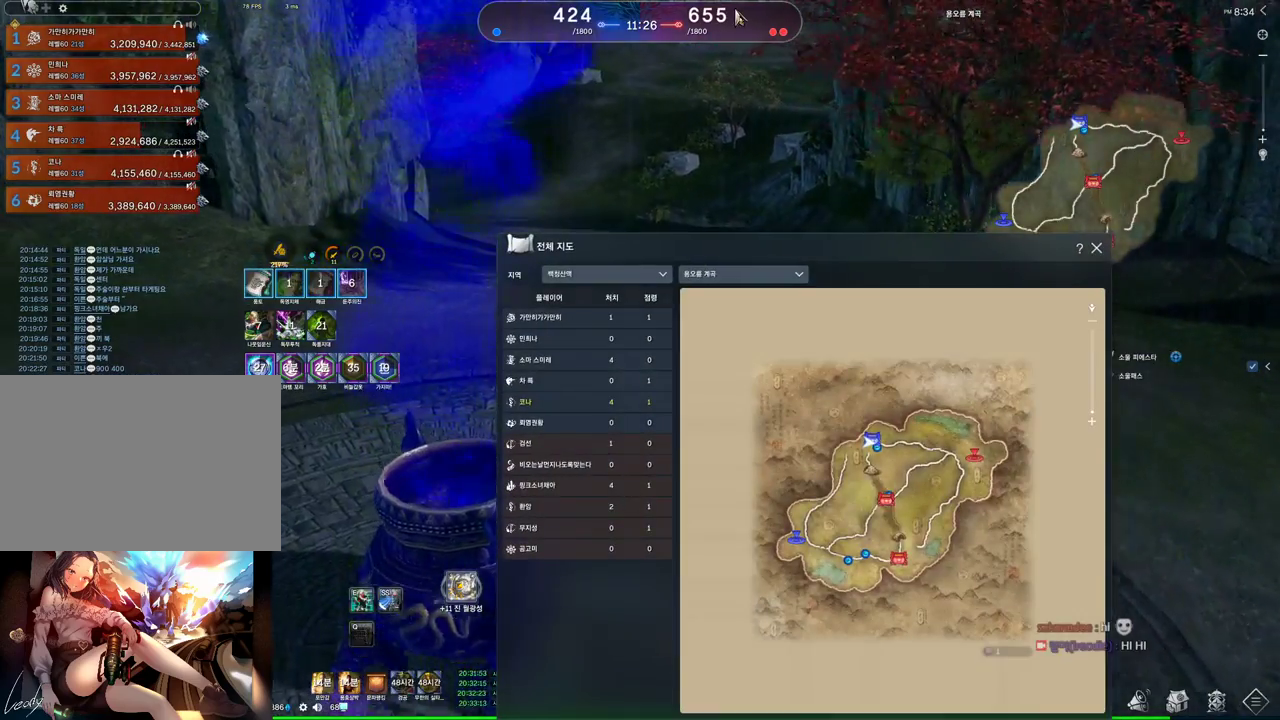
Gameplay with keyboard and mouse; each line is a JSON object with the keys and mouse buttons held at the frame after it. "events" lists presses ("down") and releases ("up") of "1", "2", "3", "4", "5", "a", "alt", "c", "ctrl", "d", "e", "f", "m", "q", "r", "s", "shift", "space", "t", "tab", "tilde", "v", "w", "x", "z", "mouse_left", "mouse_wheel" and "mouse_right" between this image and that frame as [ms after this image, input, new state], when the widget could be followed in between. "mouse_left", "mouse_wheel", "mouse_right" = the "left", "wheel", "right" buttons of the "mouse" list. No other keys are recorded. "wheel" means that the mouse wheel is clicked or scrolled. Not read: mouse_move other_keys.
{"keys": ["a", "m", "w"], "mouse": [], "events": [[167, "space", "down"], [367, "space", "up"], [467, "m", "down"]]}
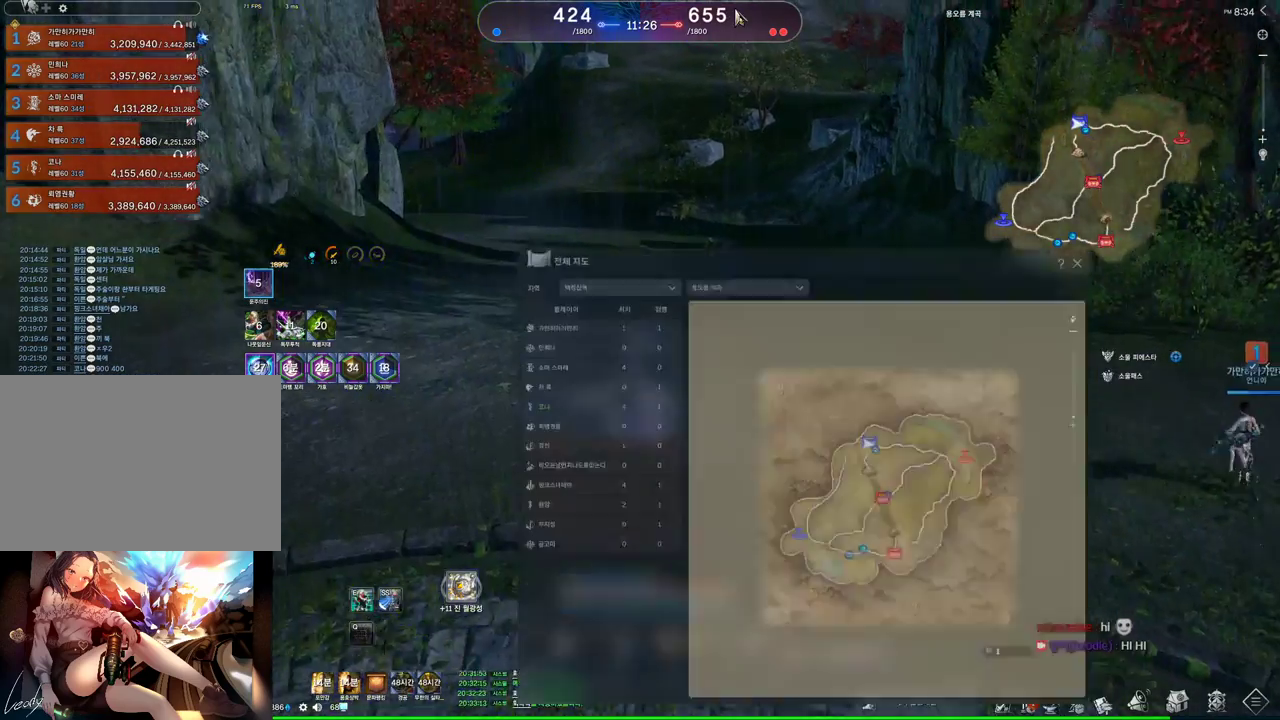
{"keys": ["w"], "mouse": [], "events": [[100, "m", "up"], [233, "a", "up"]]}
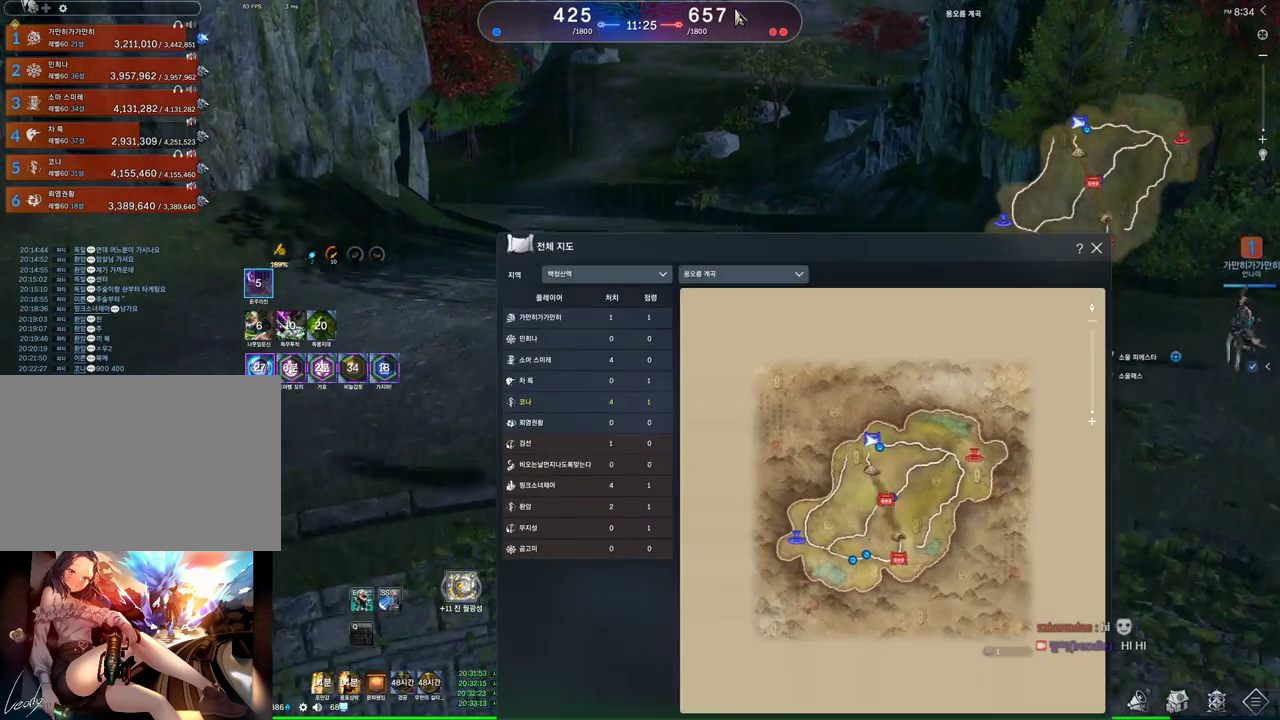
{"keys": ["m", "w"], "mouse": [], "events": [[433, "m", "down"]]}
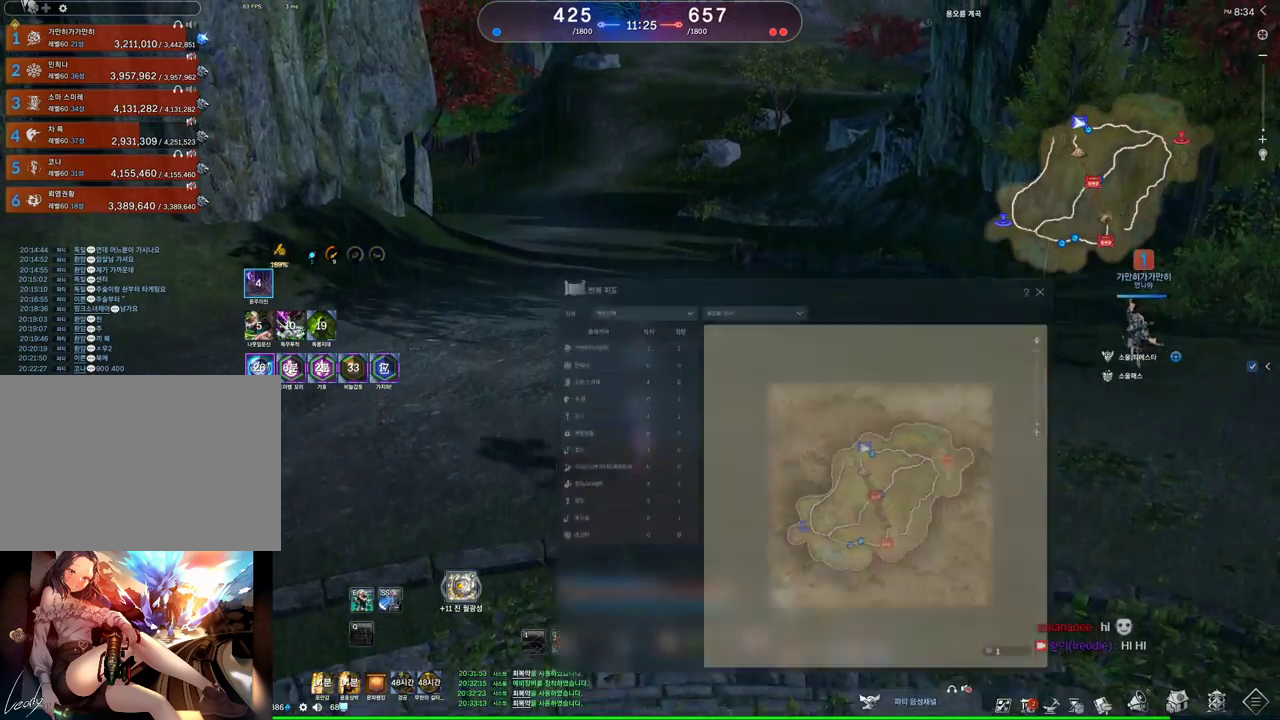
{"keys": ["a", "w"], "mouse": [], "events": [[33, "m", "up"], [33, "space", "down"], [167, "space", "up"], [200, "a", "down"], [367, "shift", "down"], [467, "shift", "up"]]}
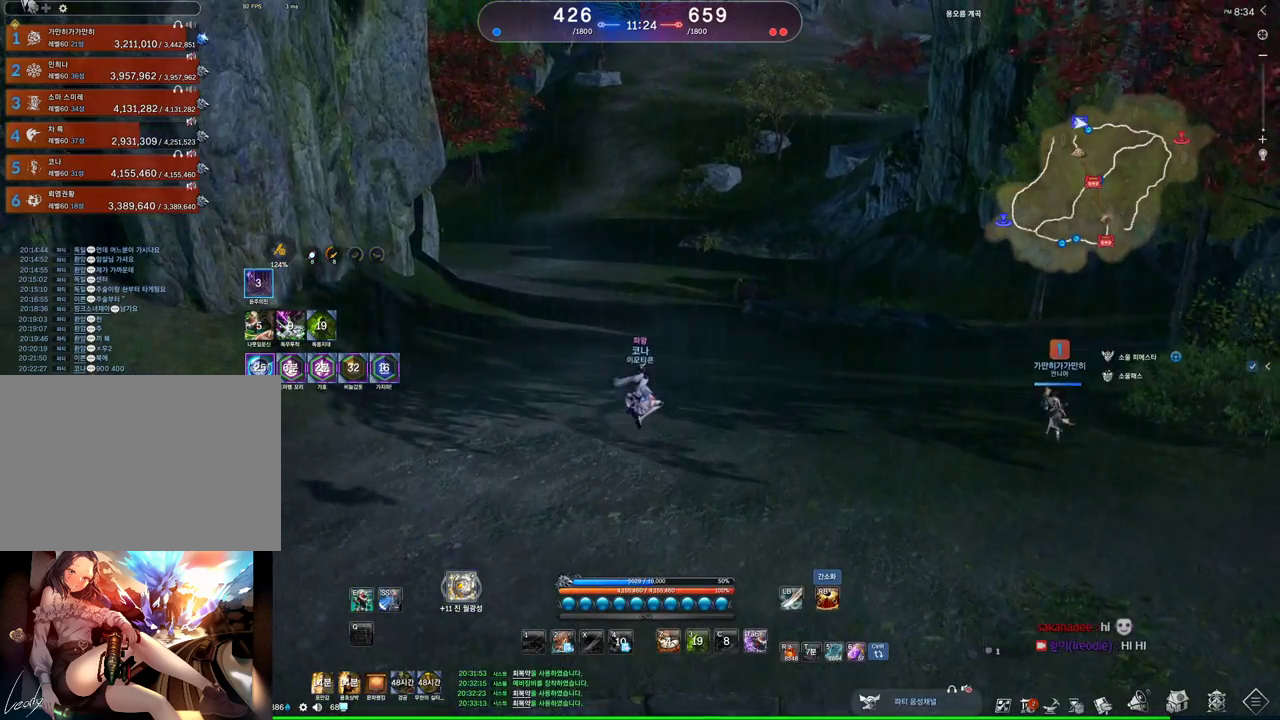
{"keys": ["space"], "mouse": [], "events": [[67, "a", "up"], [433, "space", "down"], [500, "w", "up"]]}
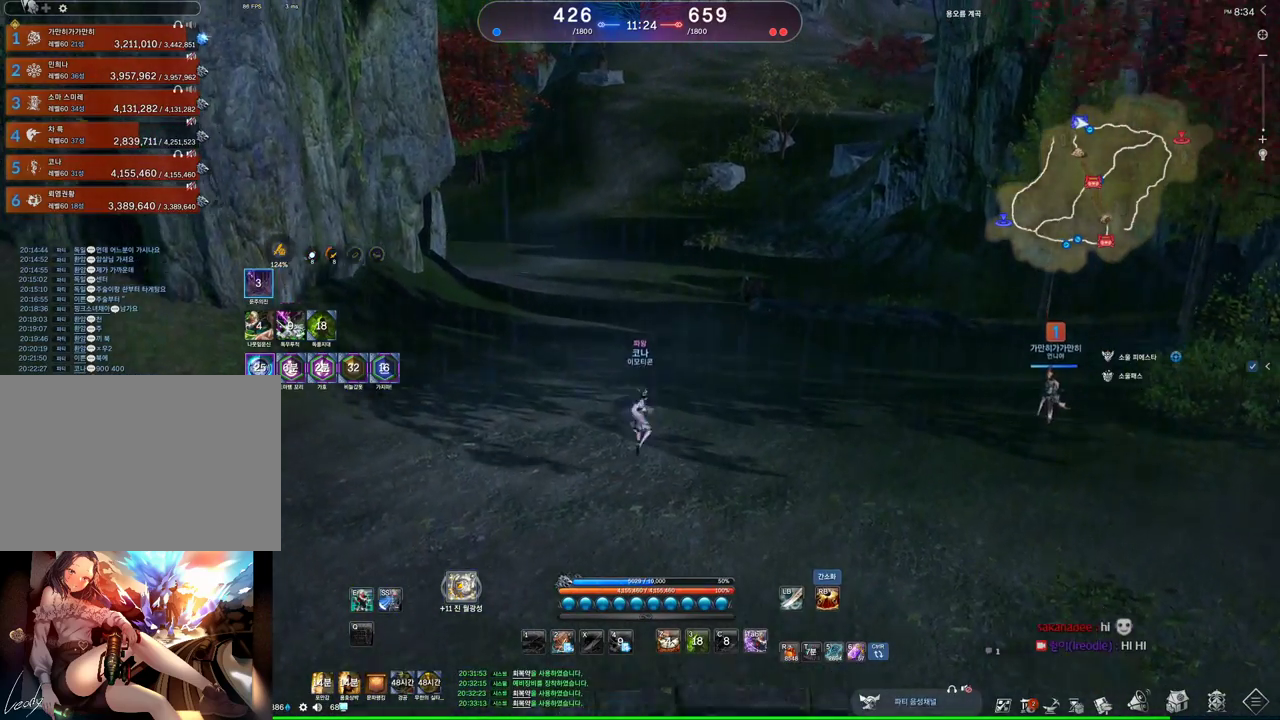
{"keys": ["w"], "mouse": [], "events": [[67, "space", "up"], [300, "w", "down"]]}
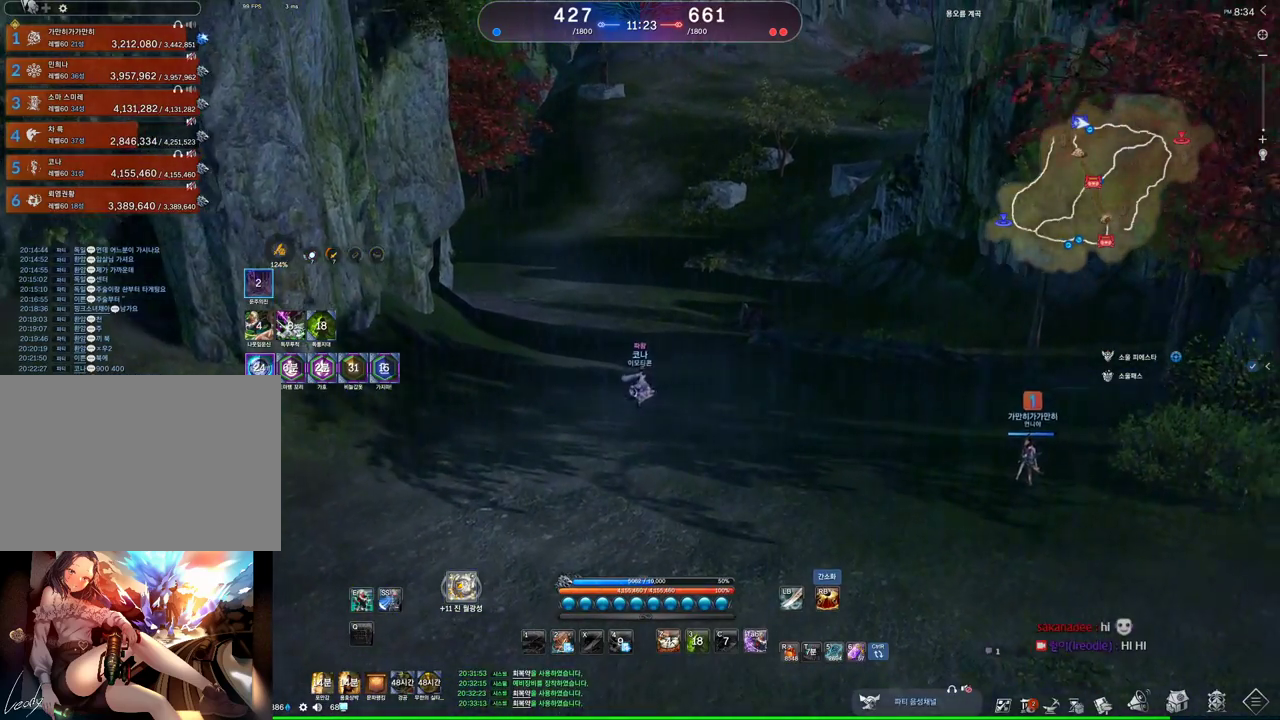
{"keys": ["w"], "mouse": [], "events": []}
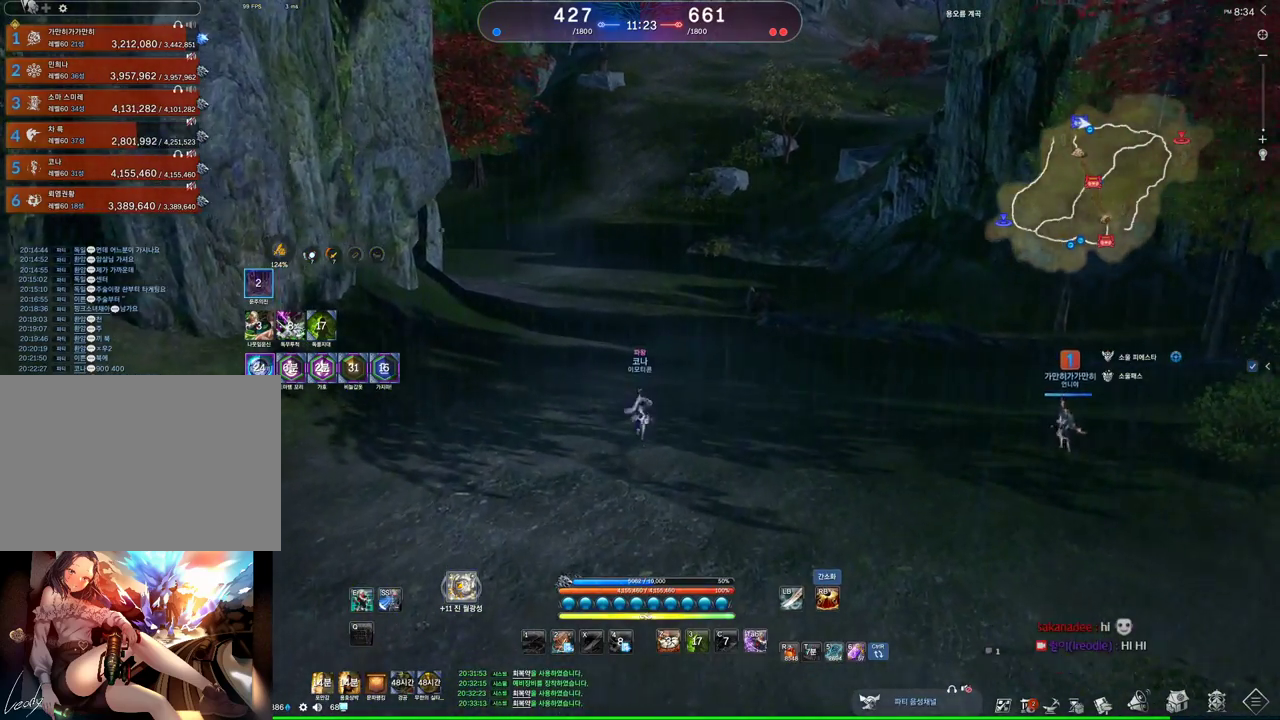
{"keys": ["d"], "mouse": [], "events": [[100, "d", "down"], [333, "w", "up"]]}
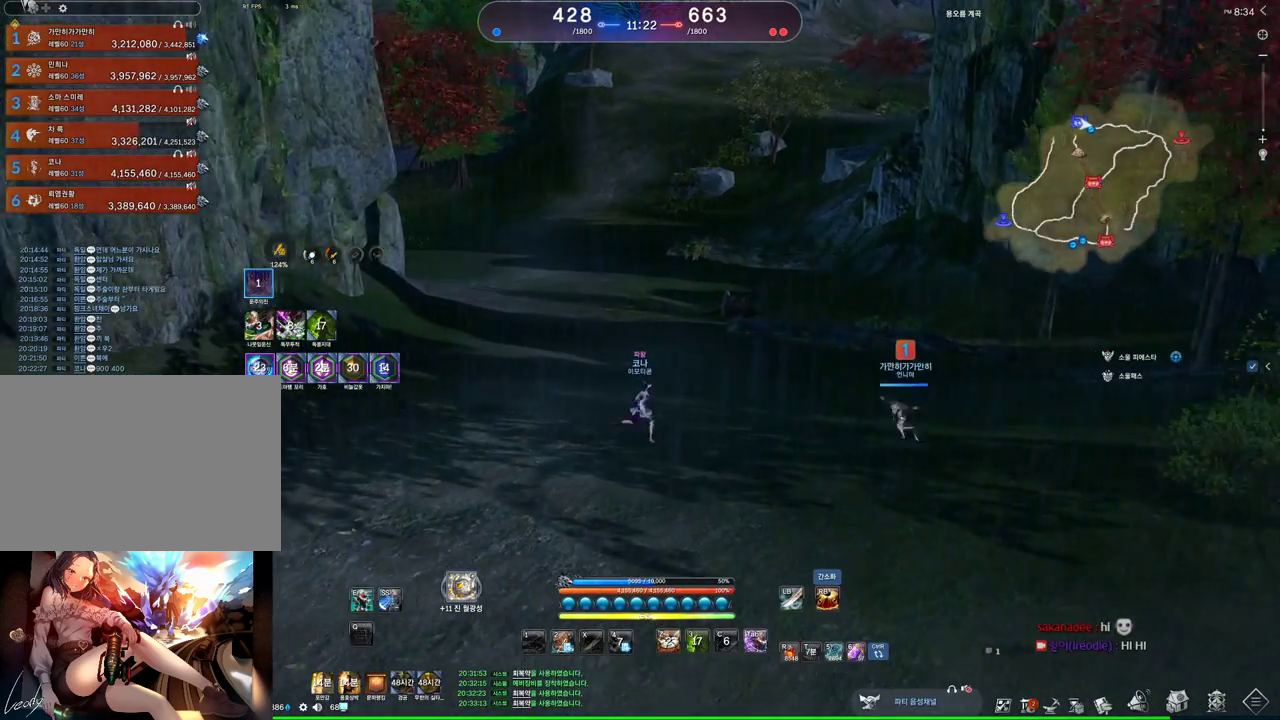
{"keys": ["d"], "mouse": [], "events": []}
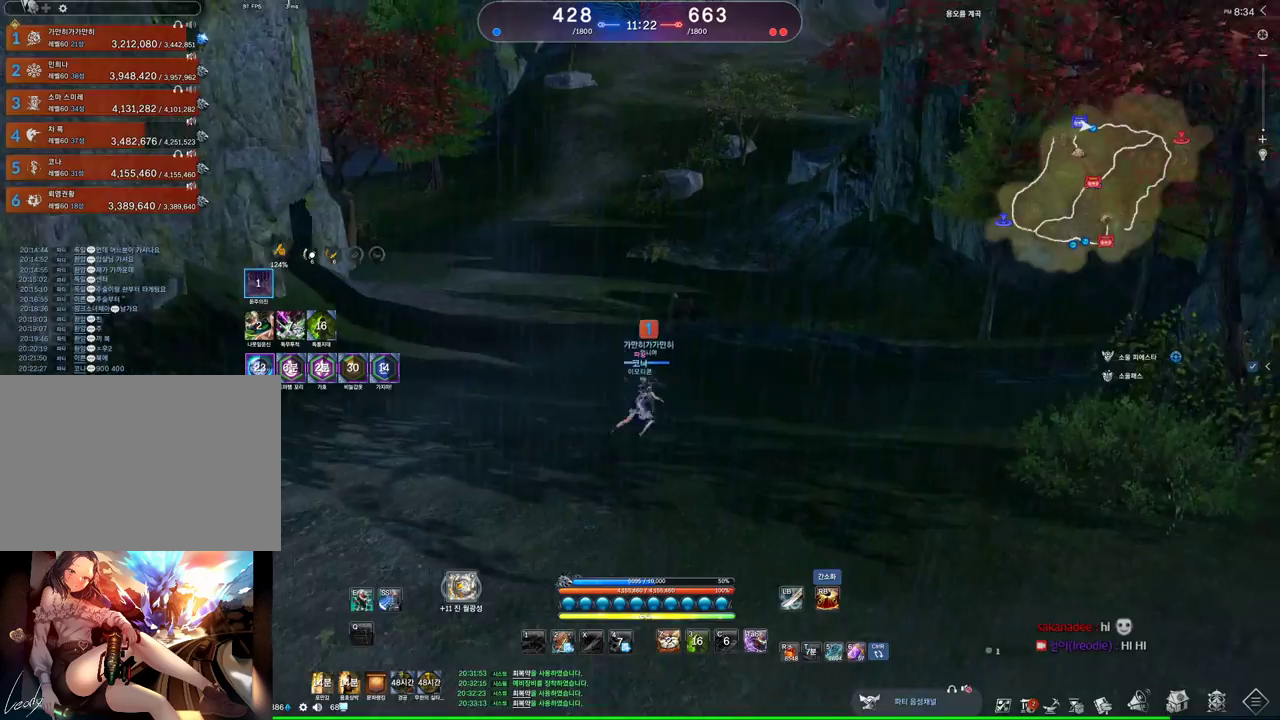
{"keys": ["d", "space", "w"], "mouse": [], "events": [[167, "w", "down"], [200, "shift", "down"], [367, "shift", "up"], [500, "space", "down"]]}
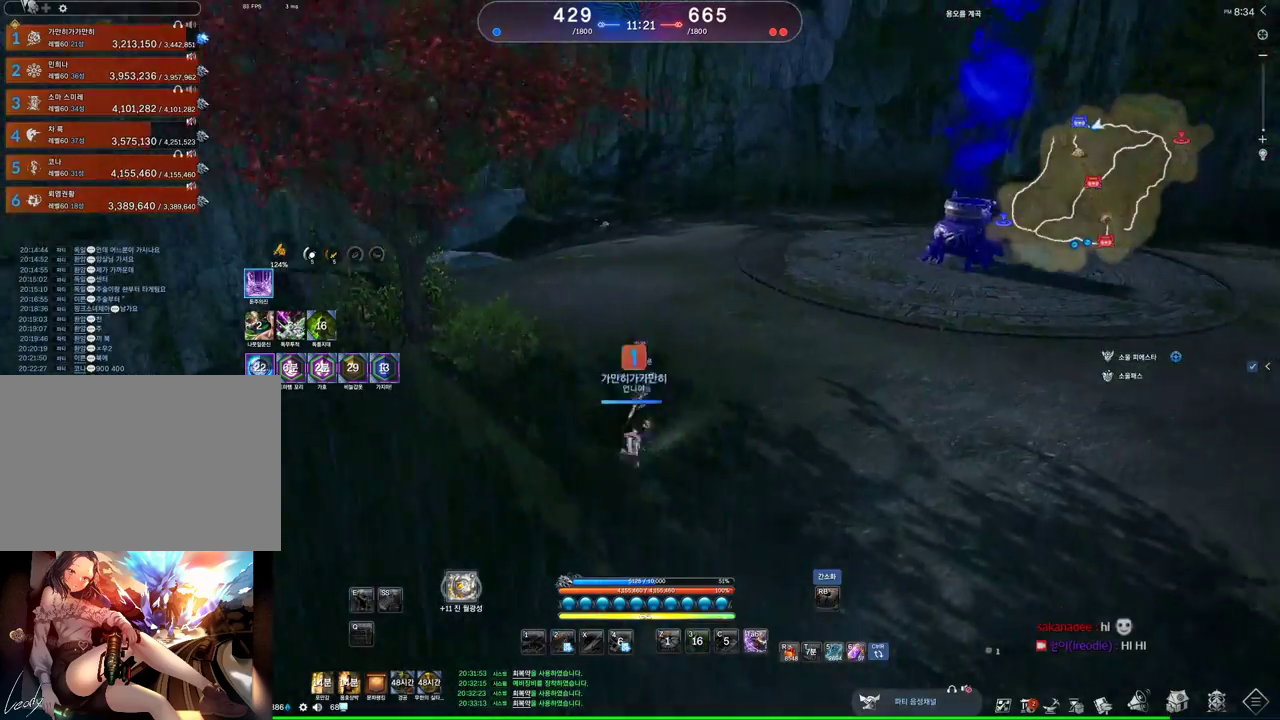
{"keys": ["alt", "w"], "mouse": ["left"], "events": [[200, "space", "up"], [233, "d", "up"], [433, "alt", "down"], [500, "mouse_left", "down"]]}
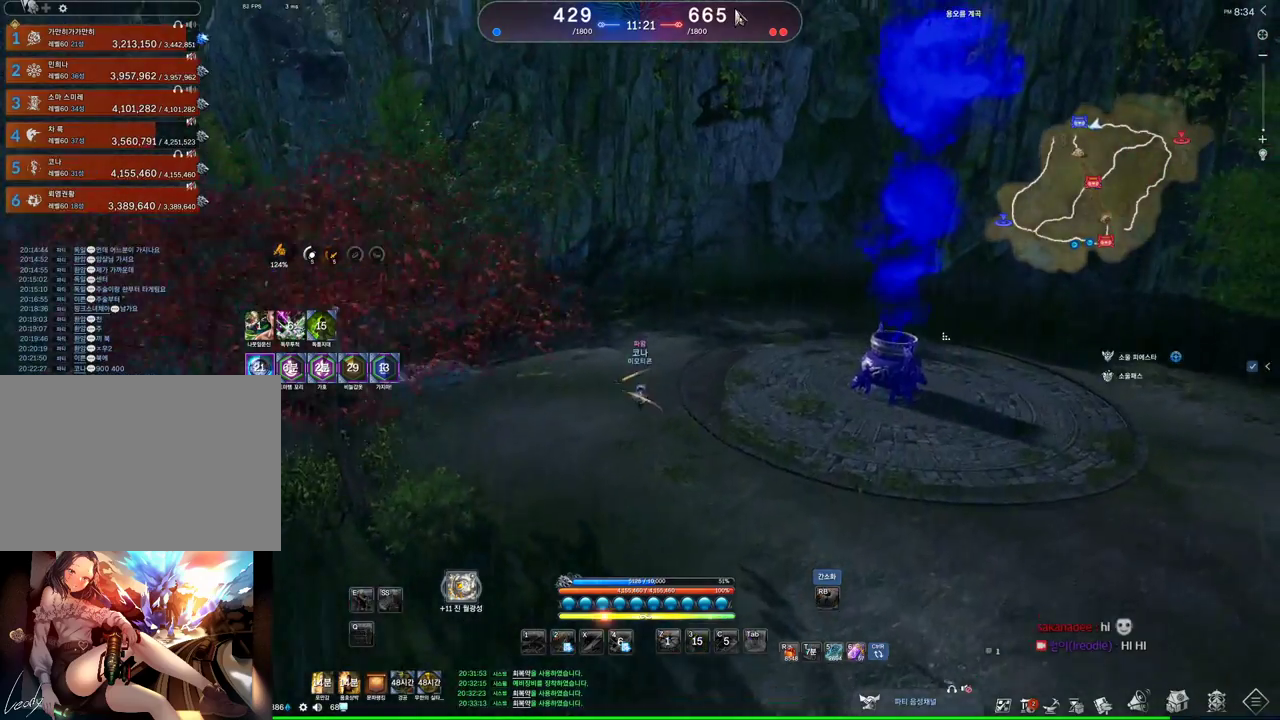
{"keys": ["alt", "w"], "mouse": [], "events": [[67, "mouse_right", "down"], [233, "mouse_right", "up"], [300, "mouse_left", "up"]]}
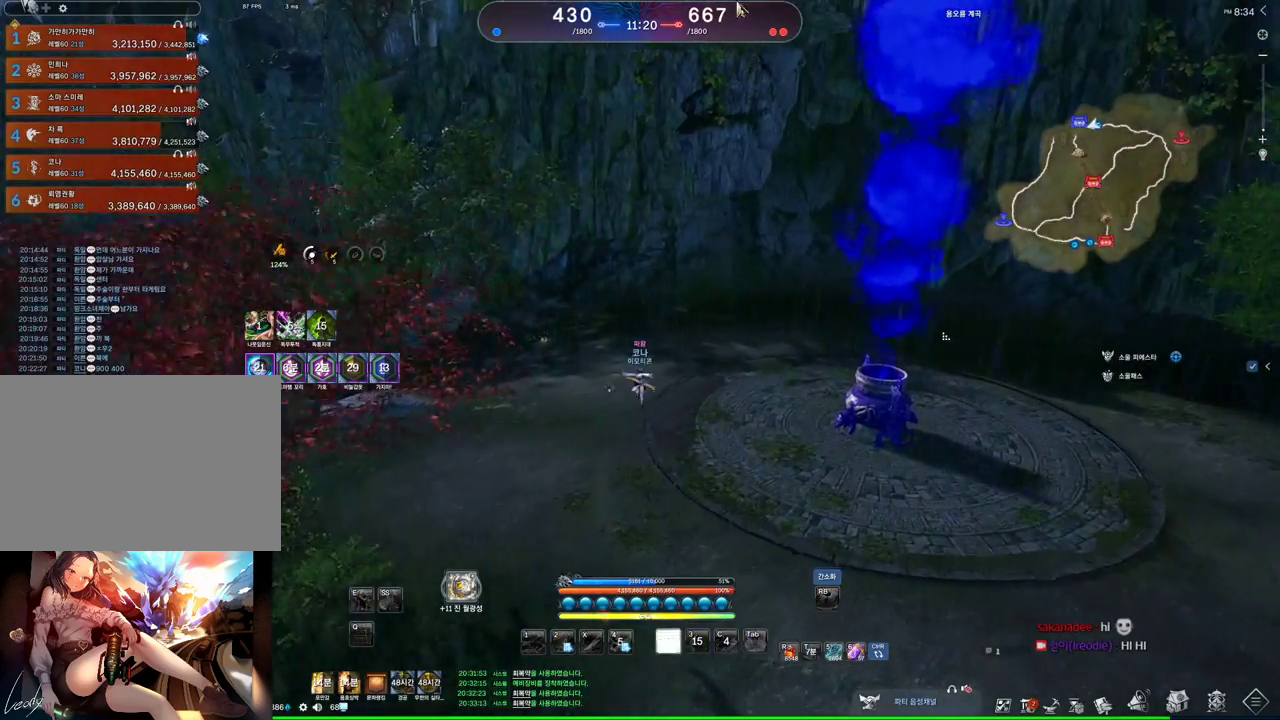
{"keys": ["alt", "d", "w"], "mouse": ["left", "right"], "events": [[200, "mouse_right", "down"], [267, "mouse_left", "down"], [367, "d", "down"], [367, "mouse_left", "up"], [367, "mouse_right", "up"], [467, "mouse_left", "down"], [467, "mouse_right", "down"]]}
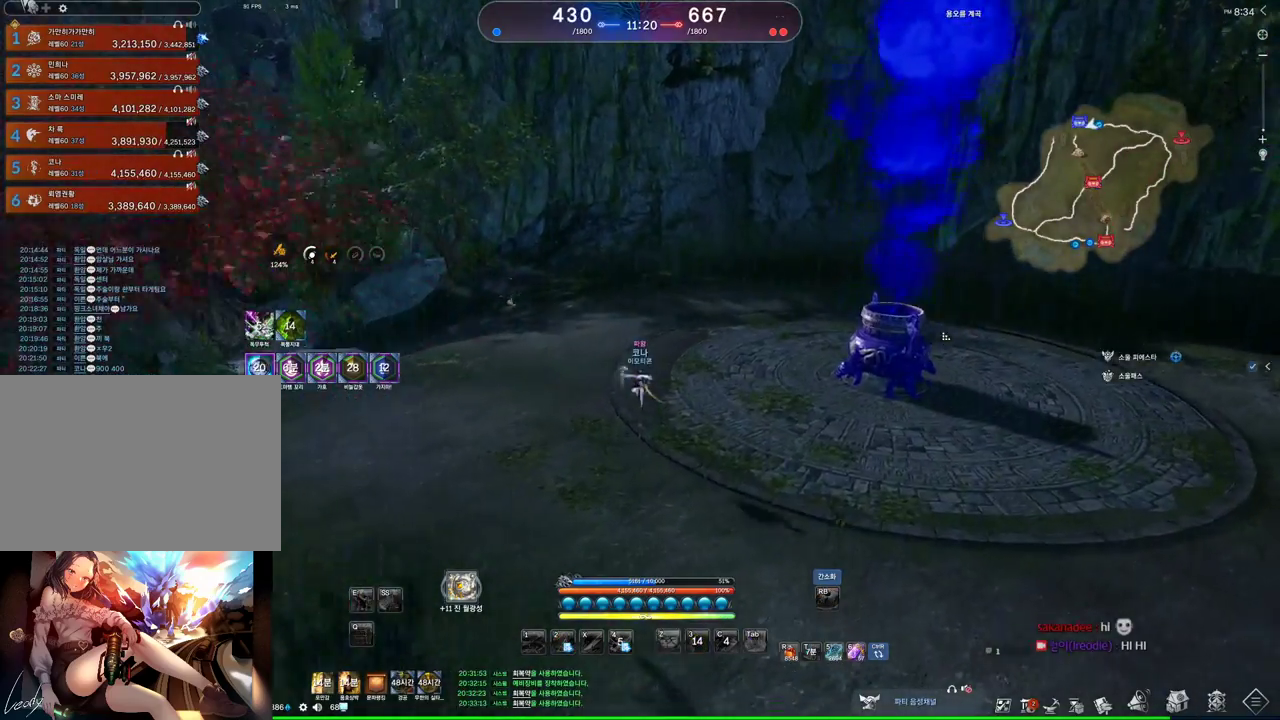
{"keys": ["d", "w"], "mouse": [], "events": [[100, "mouse_left", "up"], [100, "mouse_right", "up"], [433, "alt", "up"]]}
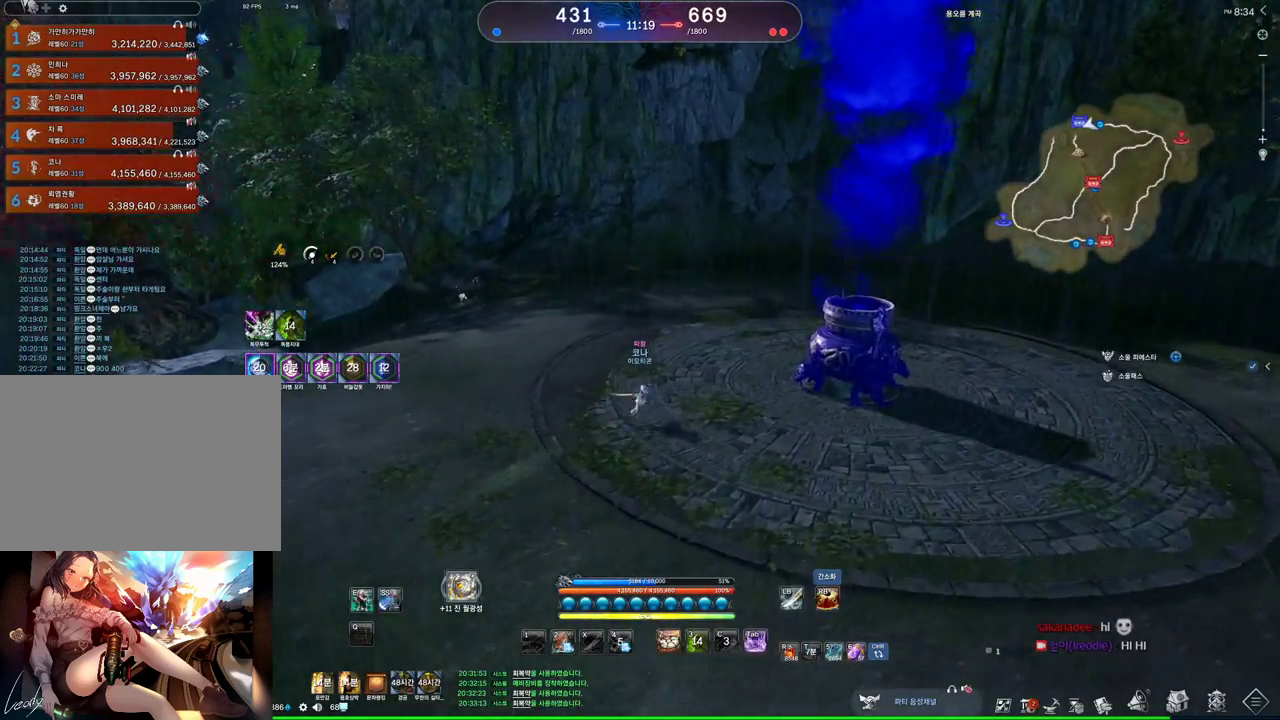
{"keys": ["alt", "w"], "mouse": [], "events": [[100, "space", "down"], [200, "d", "up"], [233, "space", "up"], [467, "alt", "down"]]}
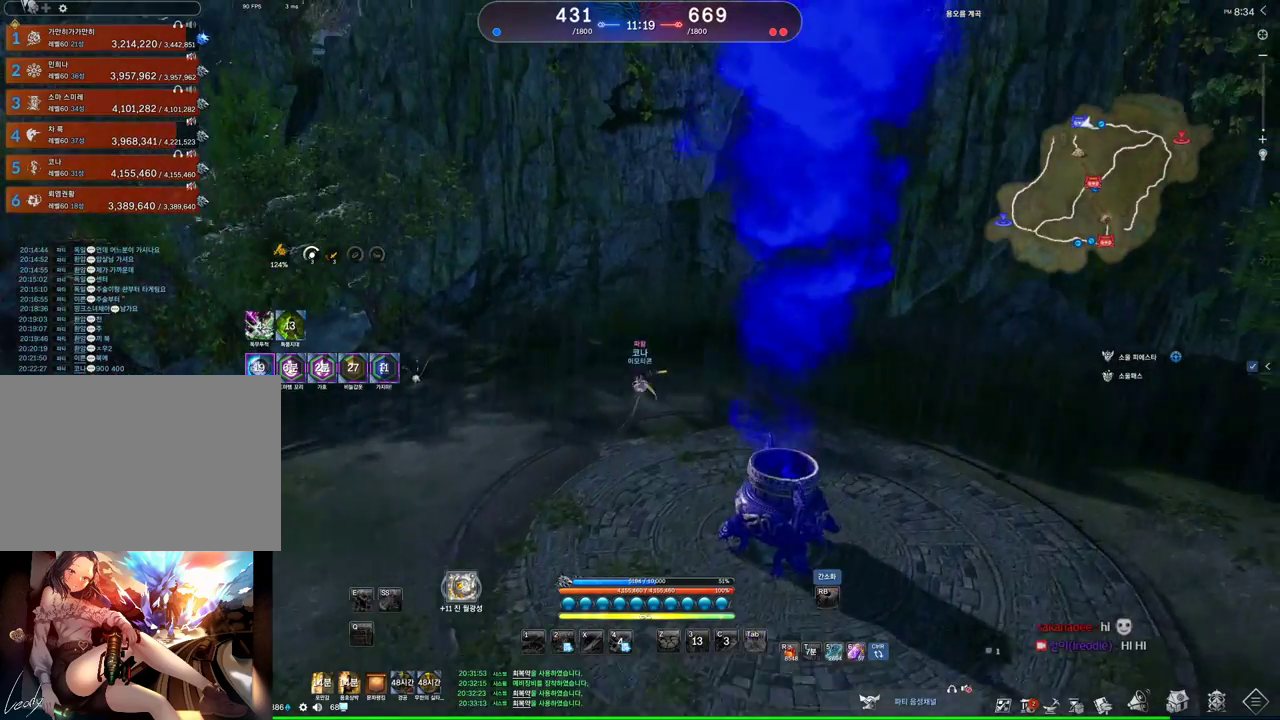
{"keys": ["alt", "w"], "mouse": ["left", "right"], "events": [[467, "mouse_left", "down"], [467, "mouse_right", "down"]]}
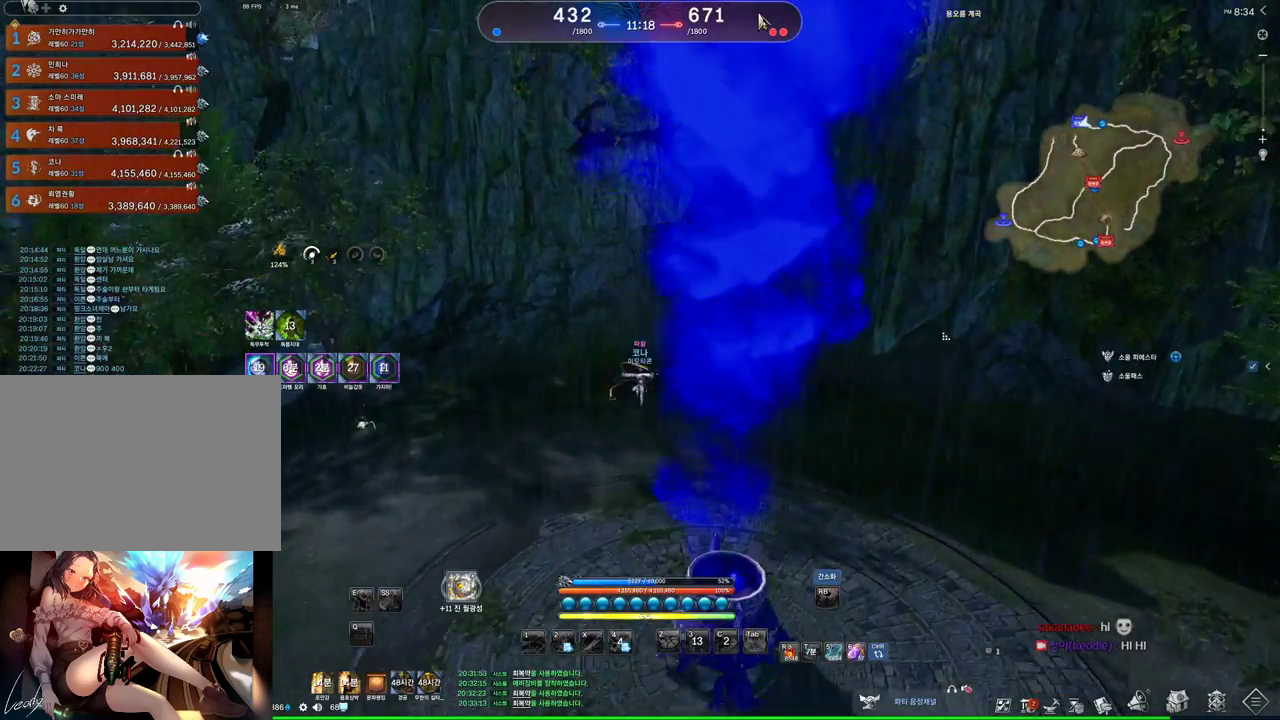
{"keys": ["w"], "mouse": [], "events": [[33, "mouse_left", "up"], [33, "mouse_right", "up"], [133, "mouse_left", "down"], [133, "mouse_right", "down"], [267, "mouse_left", "up"], [267, "mouse_right", "up"], [433, "alt", "up"]]}
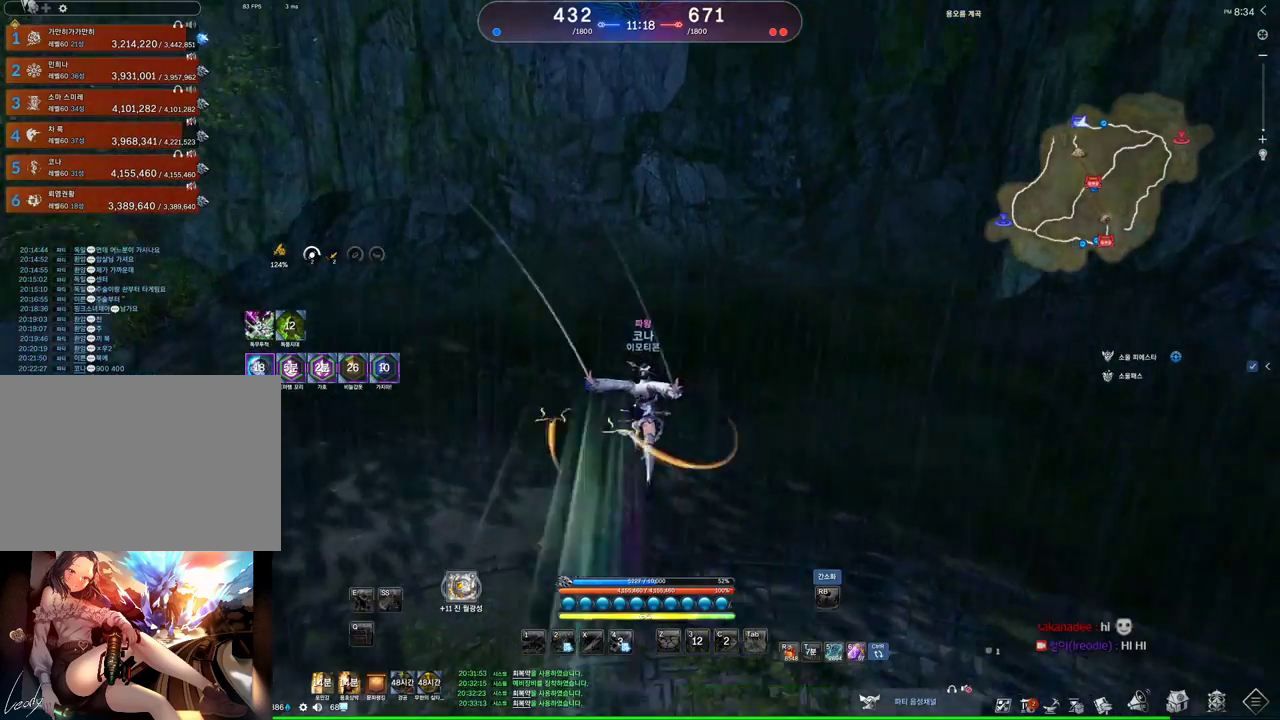
{"keys": ["w"], "mouse": [], "events": [[300, "space", "down"], [433, "space", "up"]]}
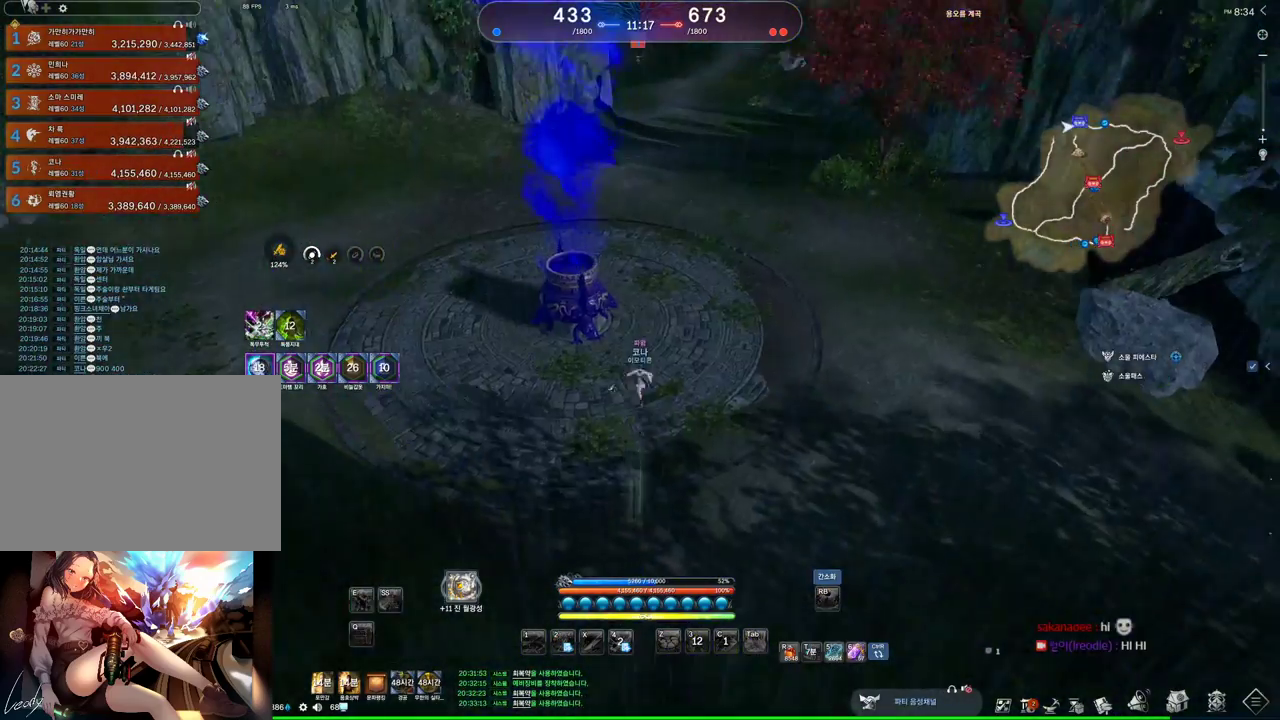
{"keys": ["w"], "mouse": [], "events": []}
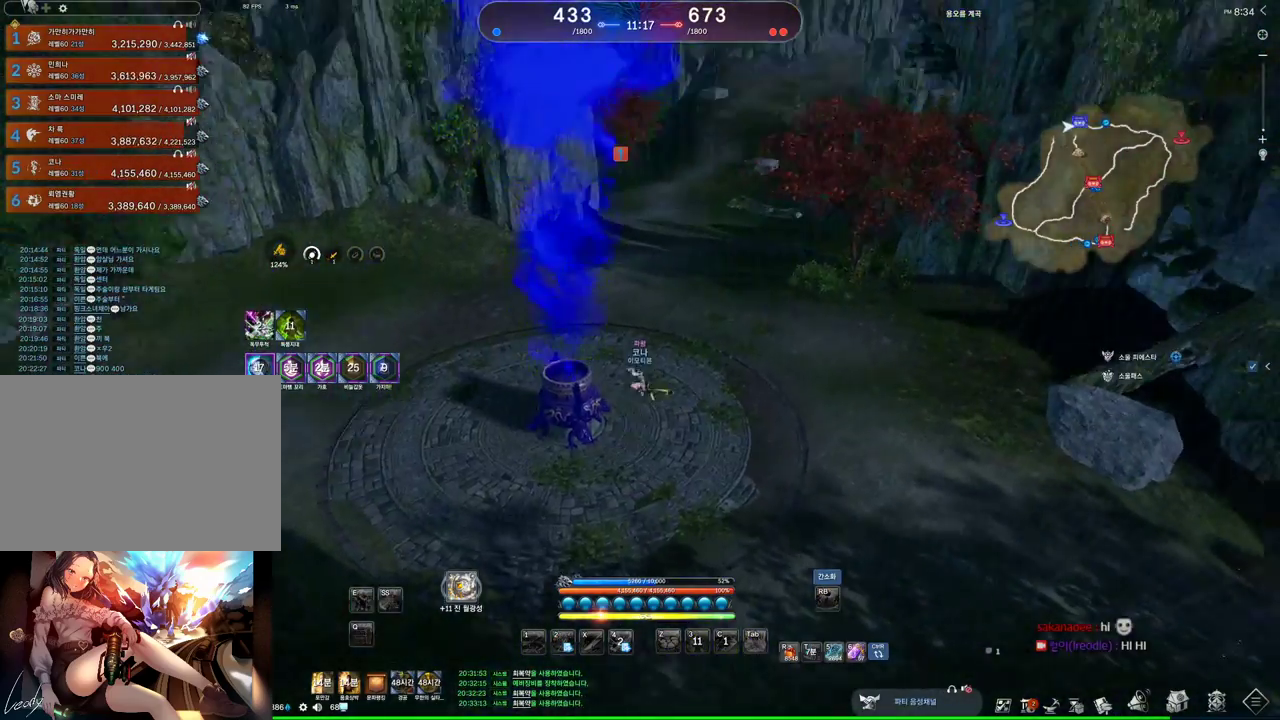
{"keys": ["alt", "w"], "mouse": [], "events": [[100, "alt", "down"]]}
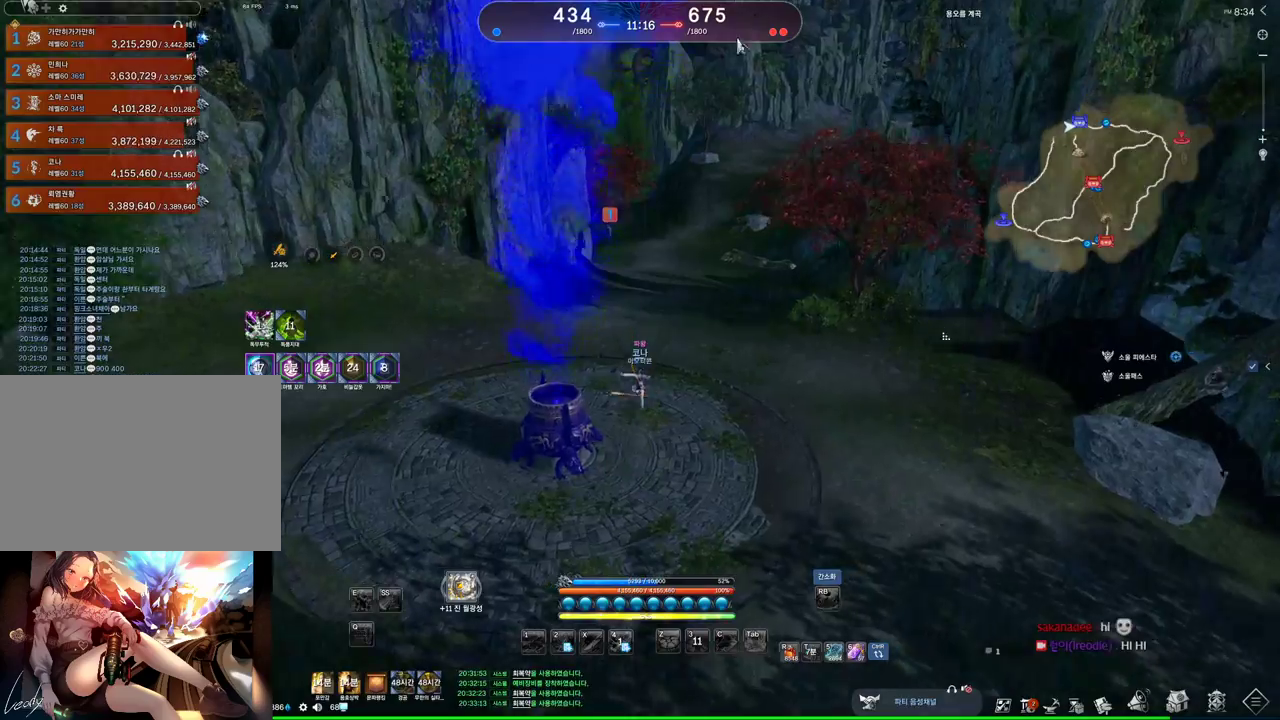
{"keys": ["alt", "w"], "mouse": [], "events": []}
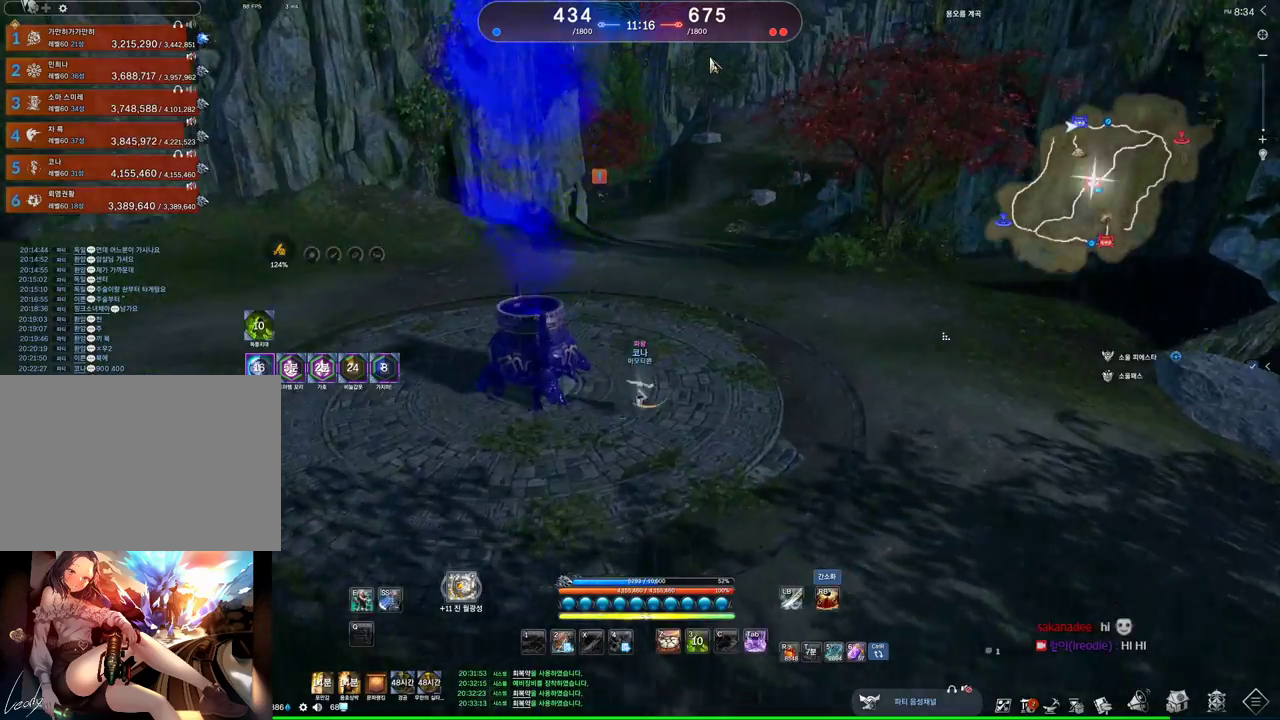
{"keys": ["d", "w"], "mouse": [], "events": [[33, "mouse_left", "down"], [33, "mouse_right", "down"], [133, "mouse_right", "up"], [167, "mouse_left", "up"], [233, "mouse_left", "down"], [233, "mouse_right", "down"], [367, "d", "down"], [367, "mouse_left", "up"], [367, "mouse_right", "up"], [500, "alt", "up"]]}
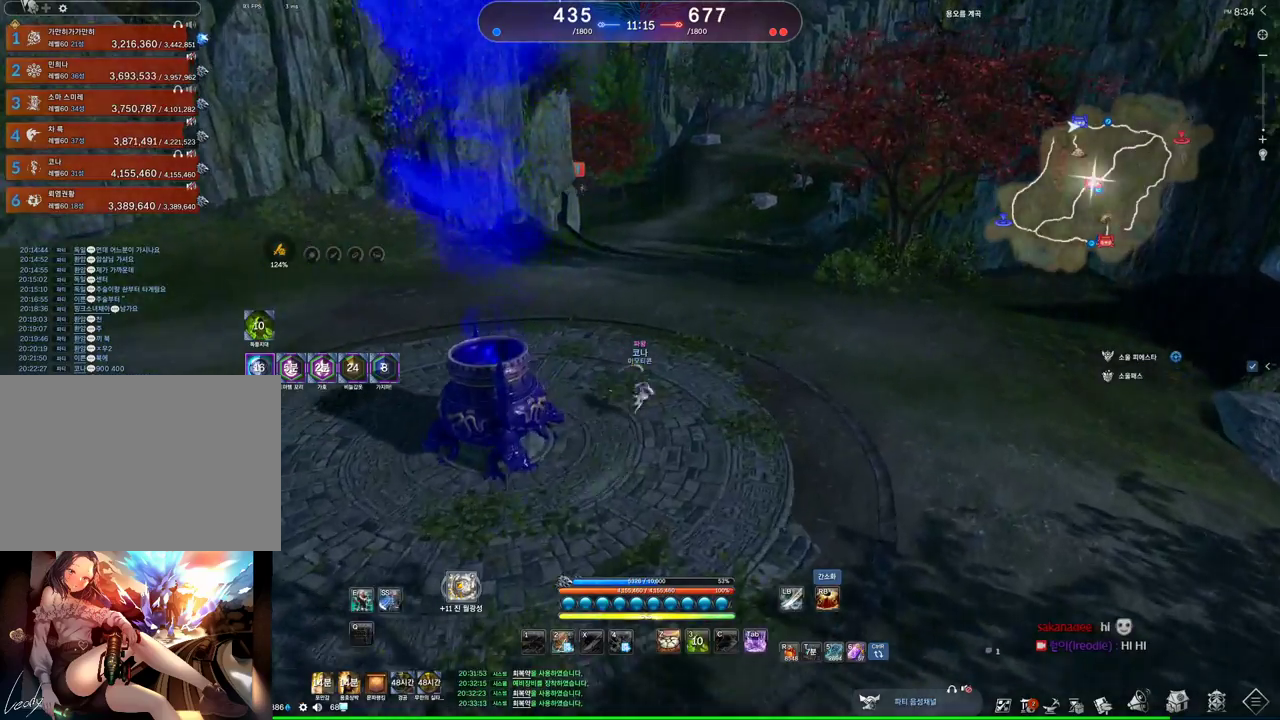
{"keys": ["a", "alt", "w"], "mouse": [], "events": [[133, "d", "up"], [133, "space", "down"], [233, "a", "down"], [267, "space", "up"], [467, "alt", "down"]]}
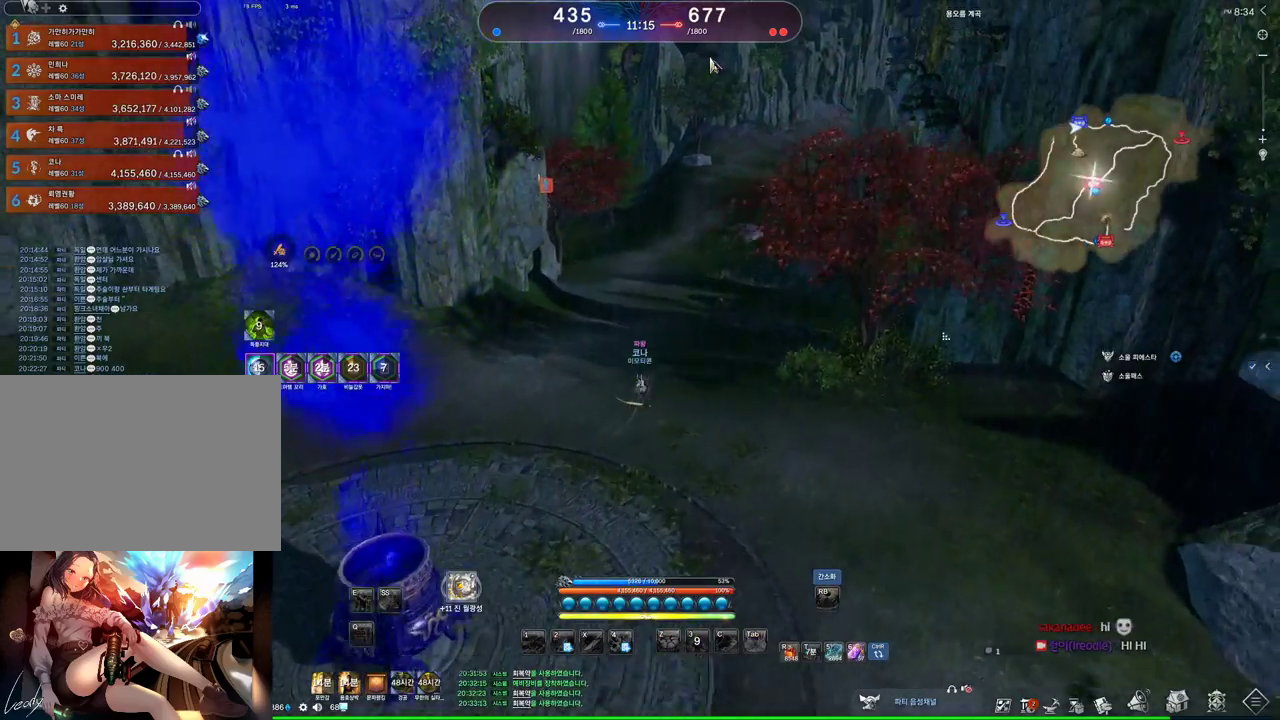
{"keys": ["a", "alt", "w"], "mouse": ["left", "right"], "events": [[67, "mouse_left", "down"], [233, "mouse_left", "up"], [433, "mouse_left", "down"], [500, "mouse_right", "down"]]}
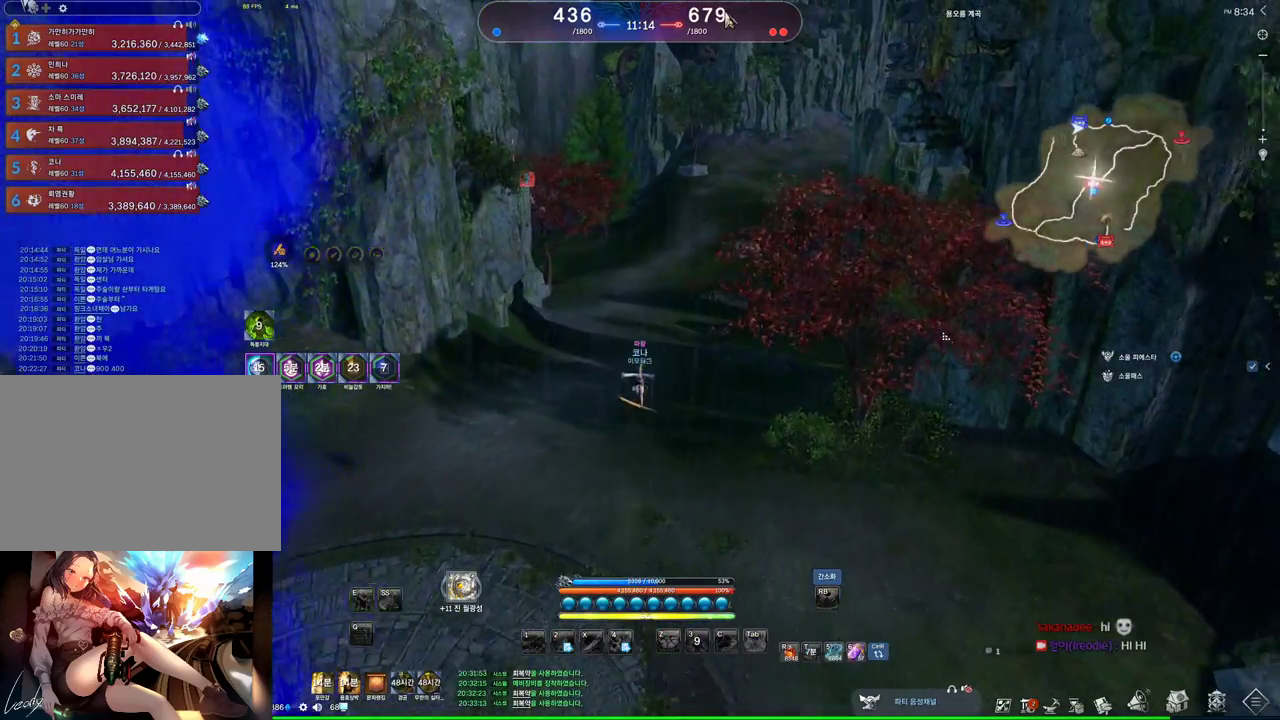
{"keys": ["a", "w"], "mouse": [], "events": [[67, "mouse_left", "up"], [67, "mouse_right", "up"], [133, "mouse_left", "down"], [133, "mouse_right", "down"], [267, "mouse_left", "up"], [267, "mouse_right", "up"], [400, "alt", "up"]]}
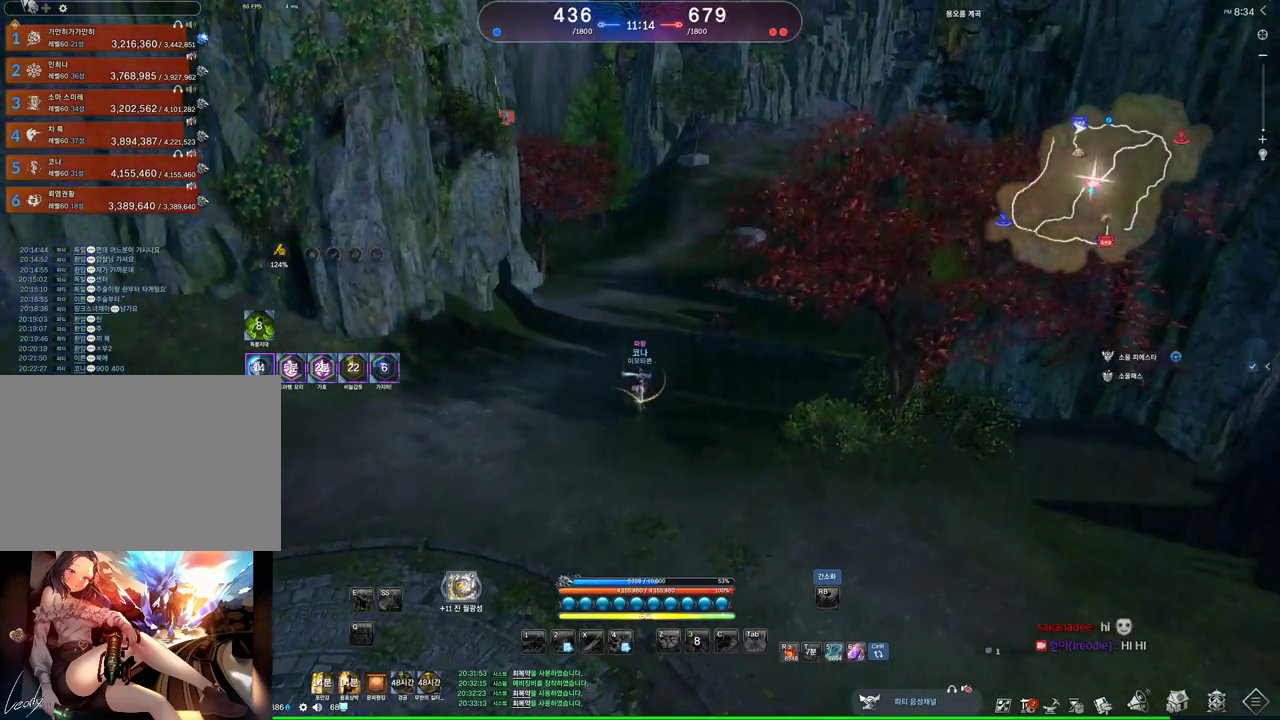
{"keys": ["w"], "mouse": [], "events": [[267, "a", "up"], [367, "space", "down"], [500, "space", "up"]]}
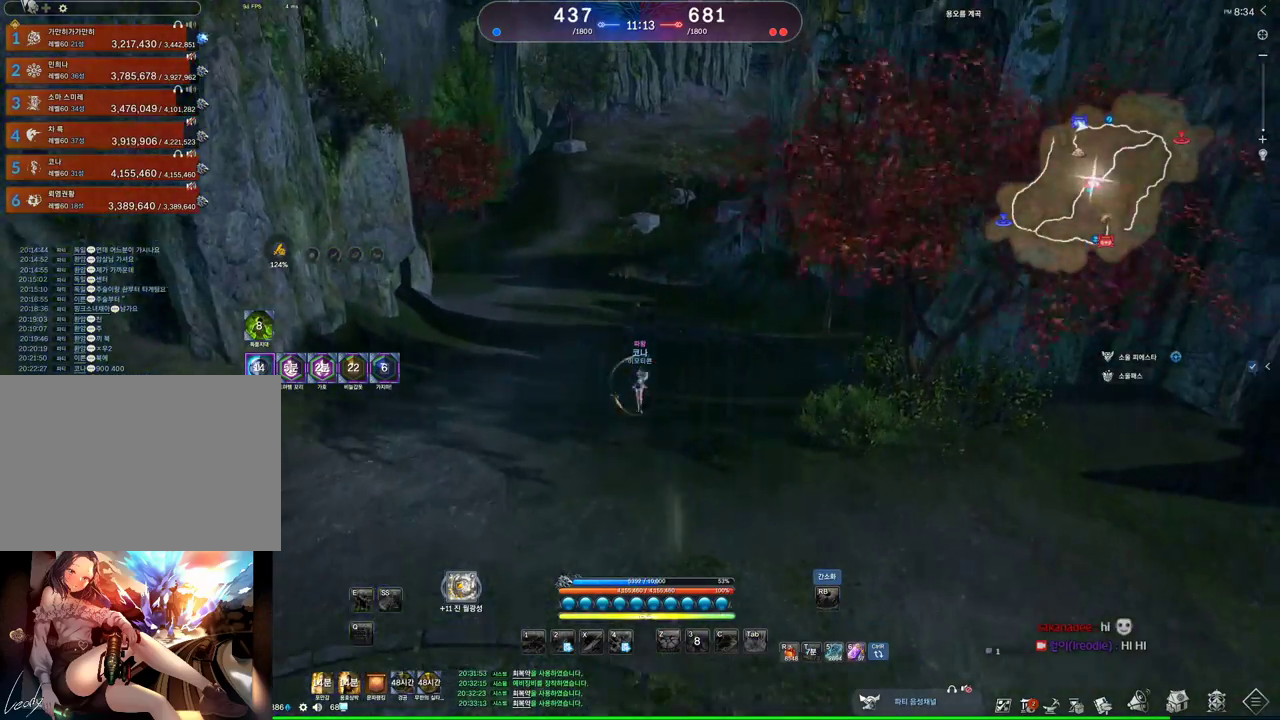
{"keys": ["a", "alt", "w"], "mouse": ["right"], "events": [[300, "alt", "down"], [333, "mouse_right", "down"], [400, "a", "down"], [400, "mouse_left", "down"], [467, "mouse_left", "up"]]}
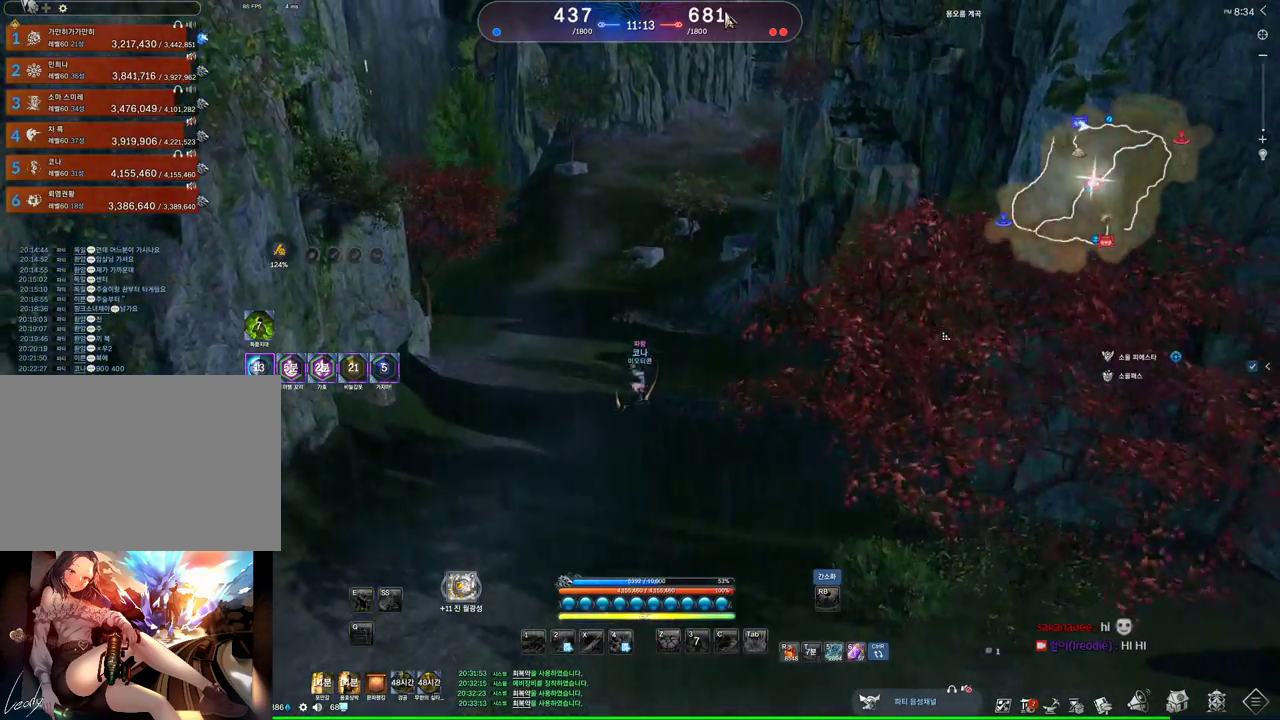
{"keys": ["a", "w"], "mouse": [], "events": [[33, "mouse_right", "up"], [67, "mouse_left", "down"], [133, "mouse_right", "down"], [233, "alt", "up"], [233, "mouse_left", "up"], [233, "mouse_right", "up"], [367, "m", "down"], [500, "m", "up"]]}
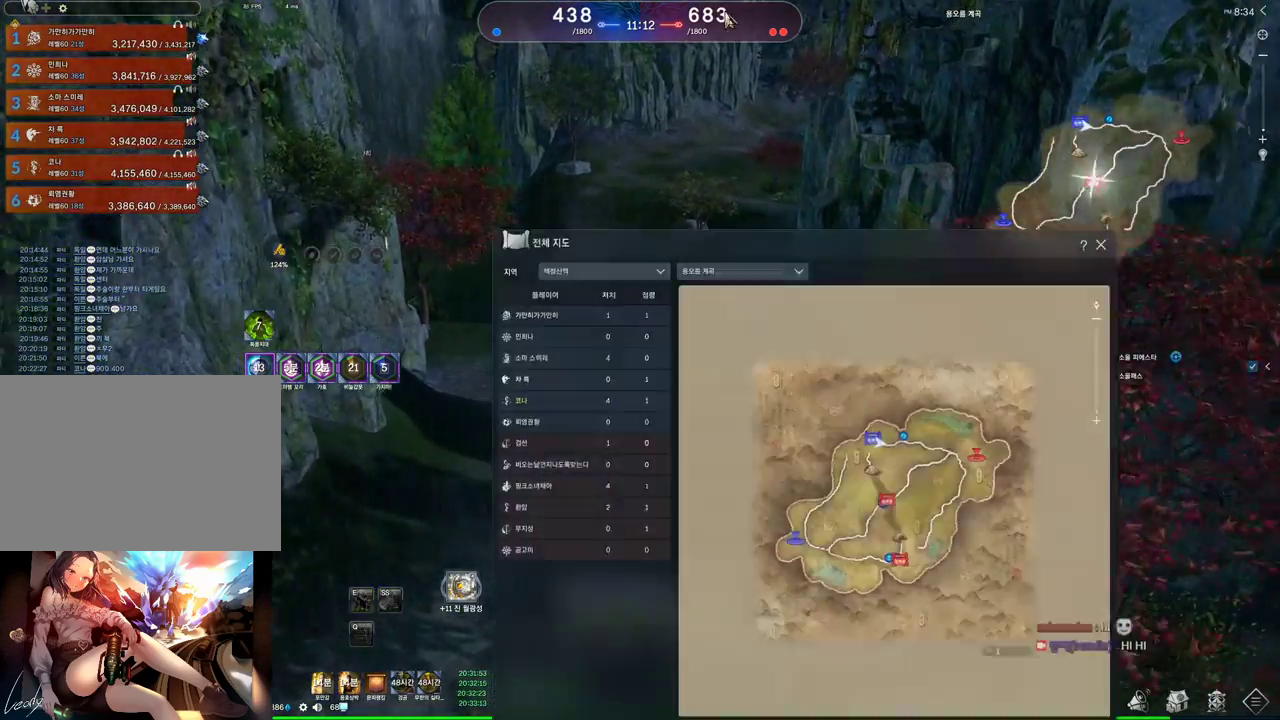
{"keys": ["m", "w"], "mouse": [], "events": [[400, "m", "down"], [467, "a", "up"]]}